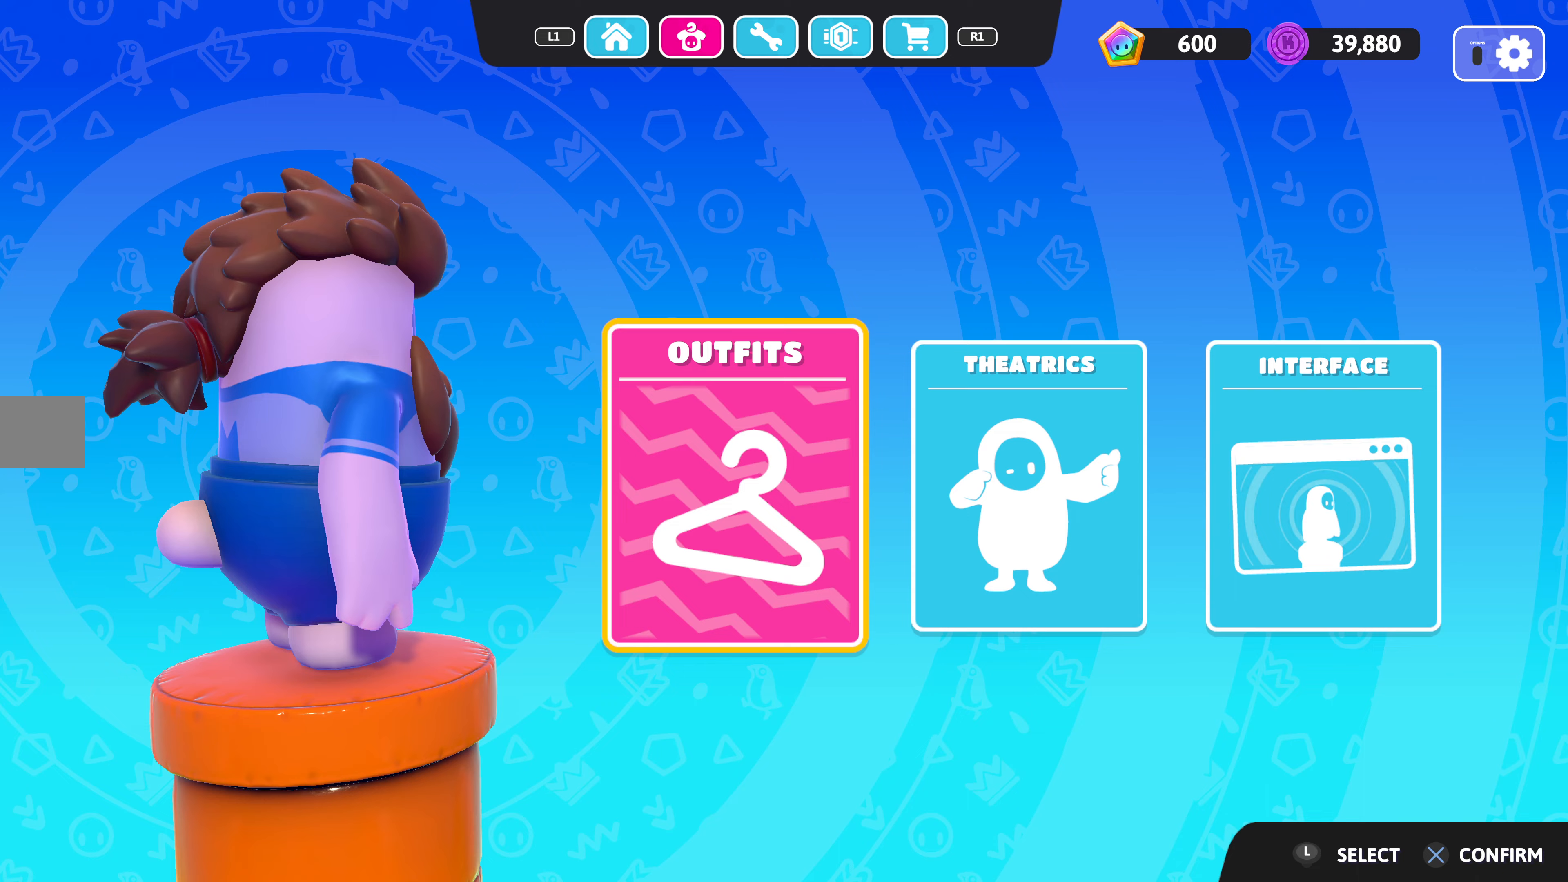
Gameplay with a controller (PlayStation layout); each line is a JSON object with the inputs held at the frame after it (dt_ms = milliseconds from this image to that frame). "events" lists button and stick changes between this image and that frame as [ms after this image, input, new state], when the widget could be followed in between.
{"dt_ms": 333, "buttons": [], "left_stick": "center", "right_stick": "right", "events": []}
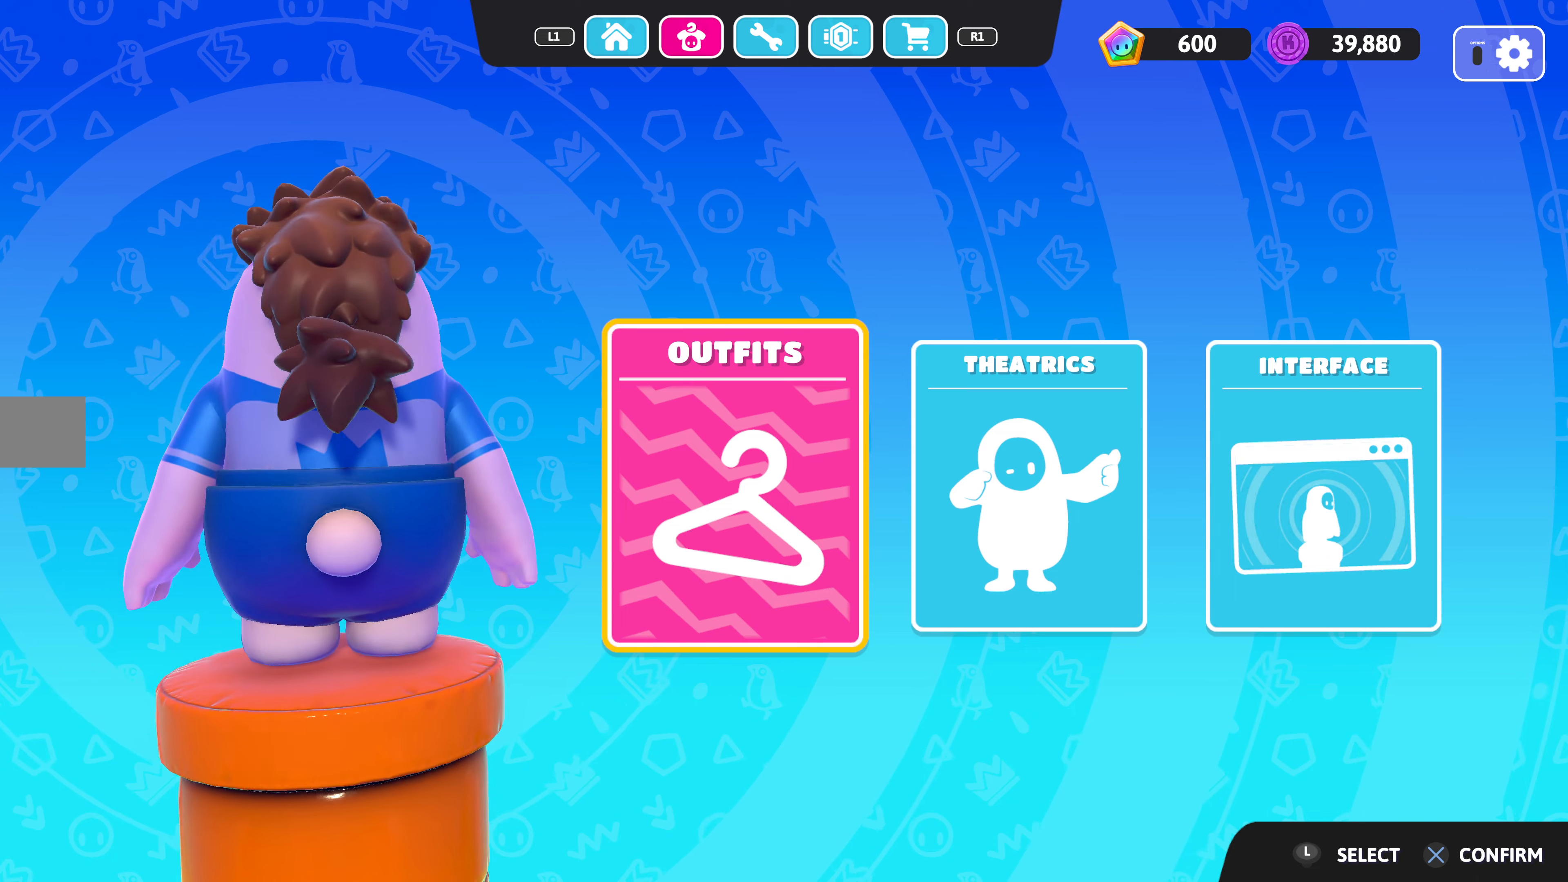
{"dt_ms": 500, "buttons": [], "left_stick": "center", "right_stick": "right", "events": []}
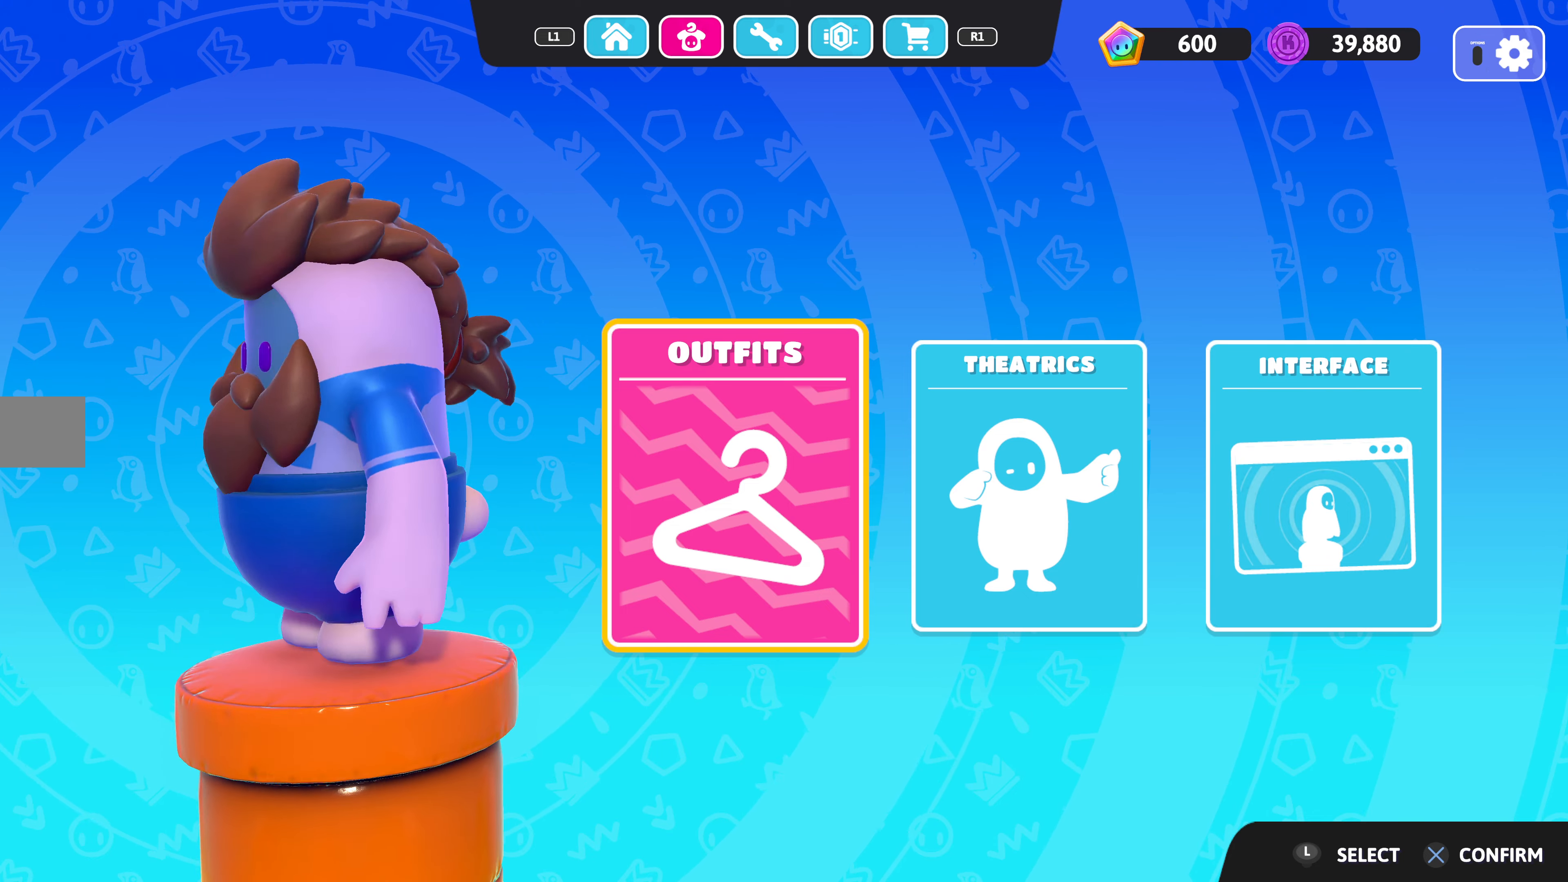
{"dt_ms": 500, "buttons": [], "left_stick": "center", "right_stick": "center", "events": [[300, "right_stick", "center"]]}
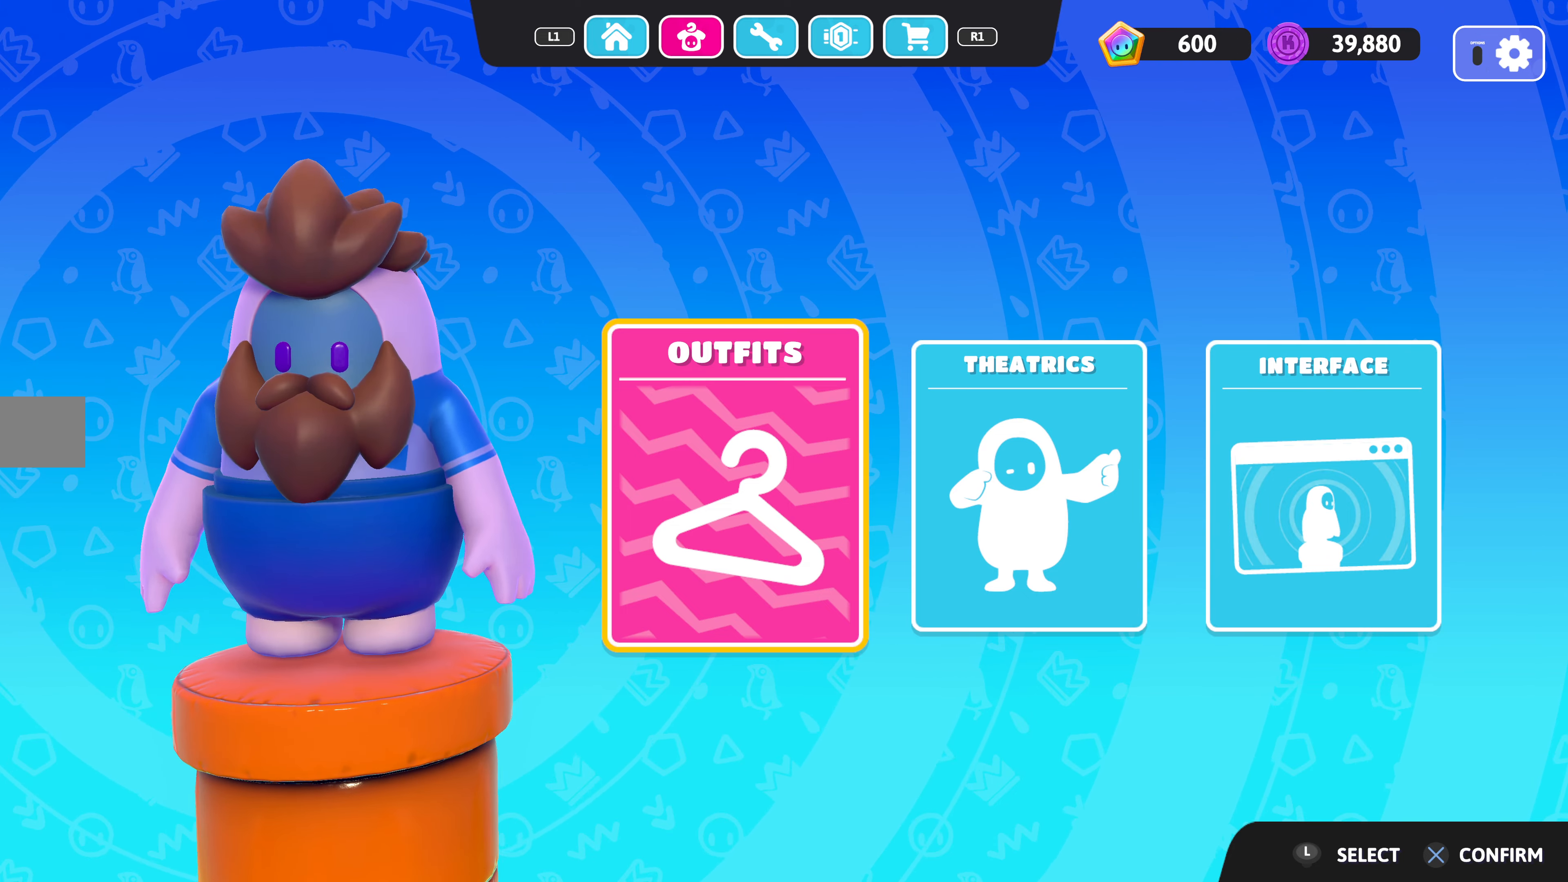
{"dt_ms": 500, "buttons": [], "left_stick": "center", "right_stick": "right", "events": [[34, "right_stick", "right"]]}
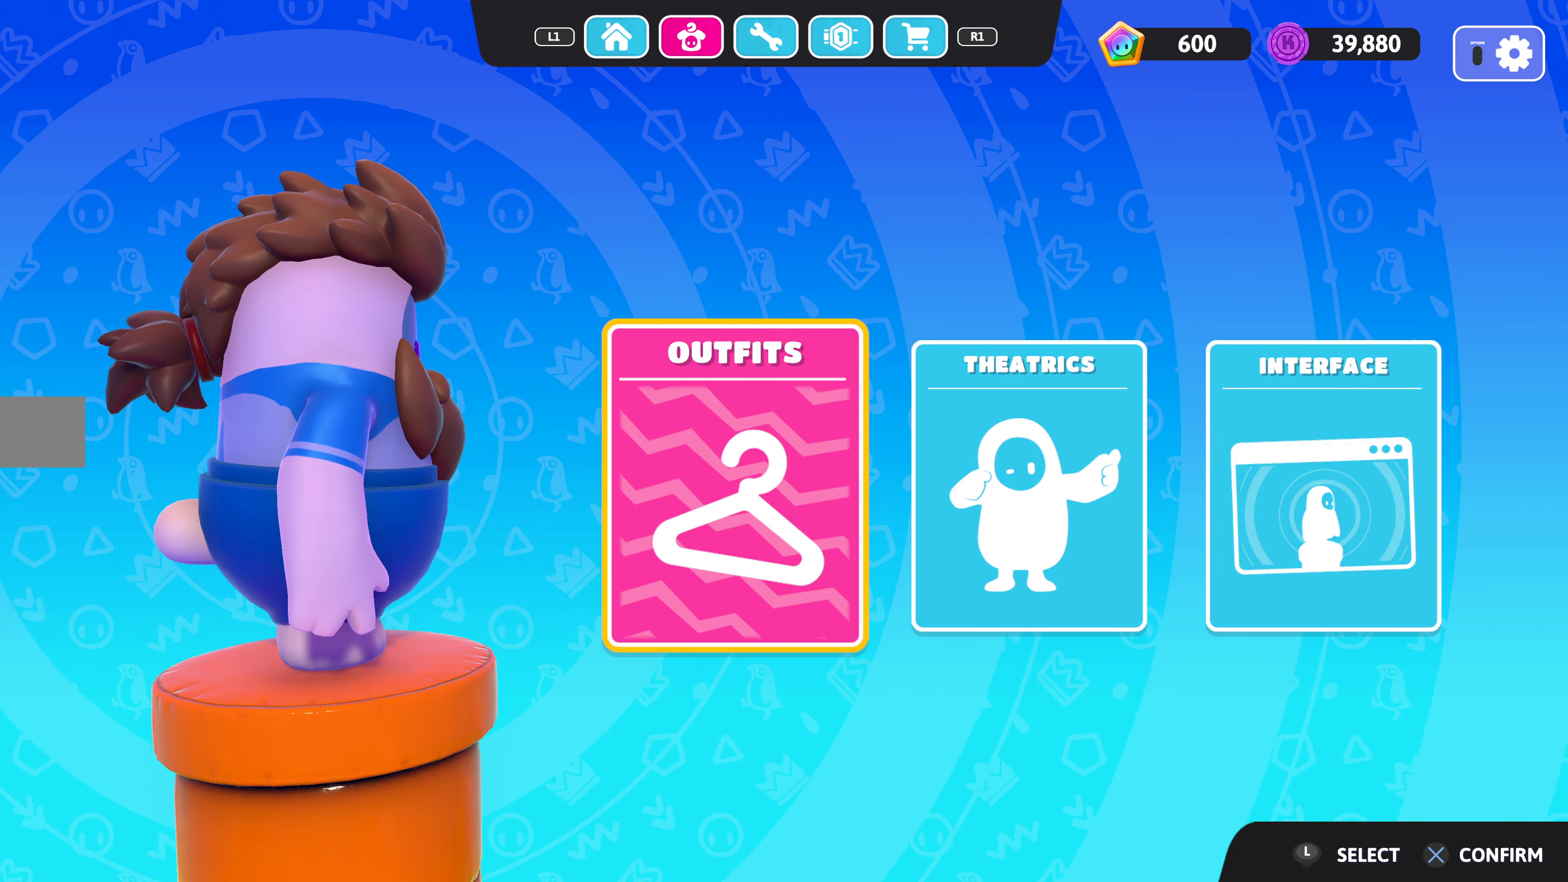
{"dt_ms": 500, "buttons": [], "left_stick": "center", "right_stick": "right", "events": []}
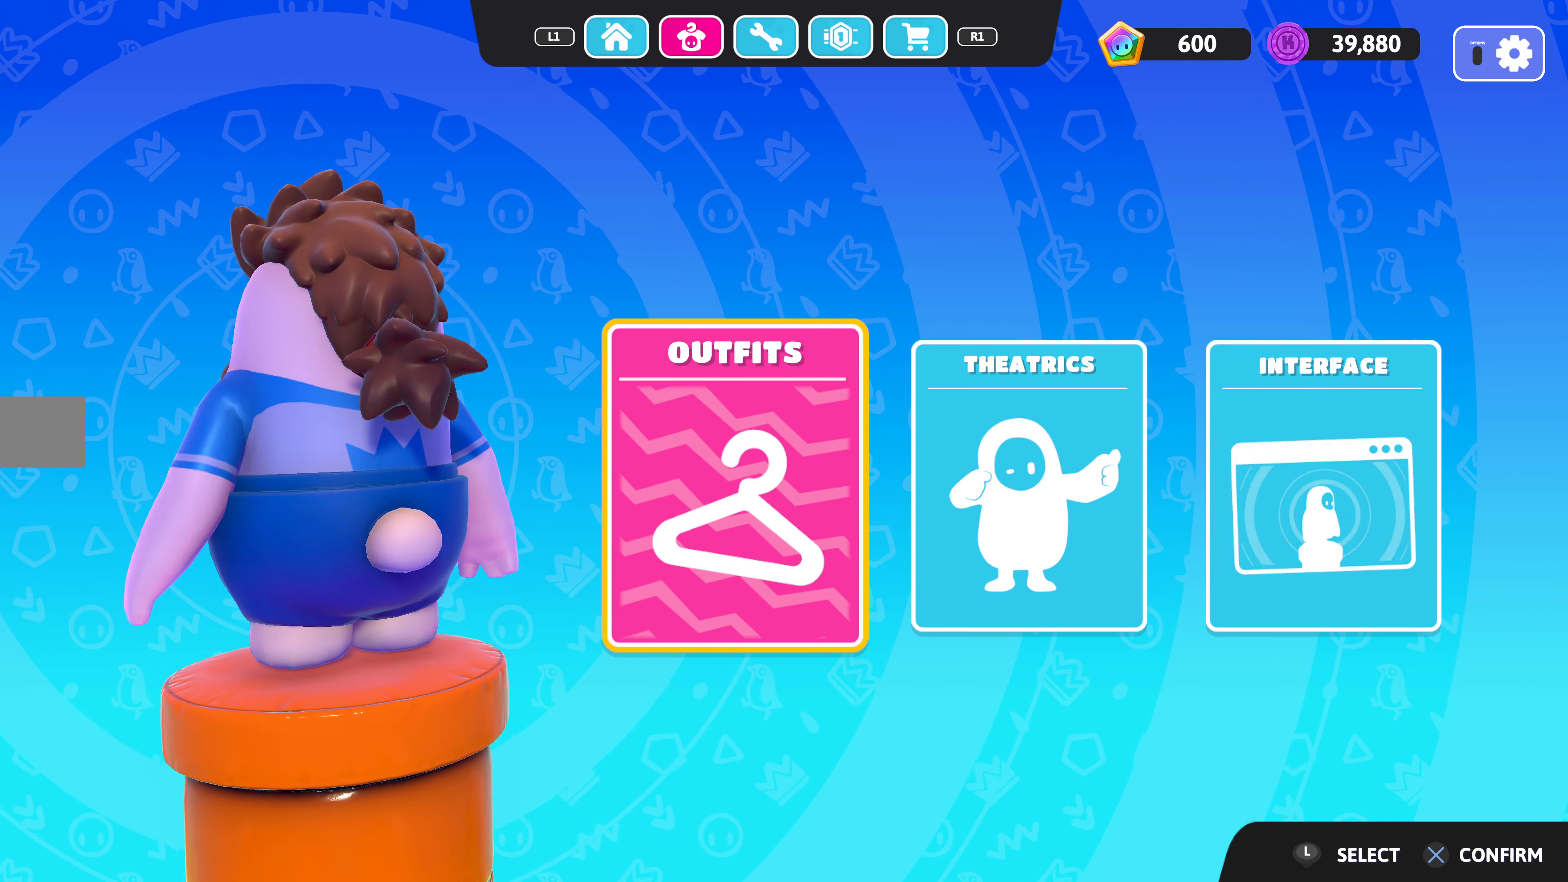
{"dt_ms": 500, "buttons": [], "left_stick": "center", "right_stick": "right", "events": []}
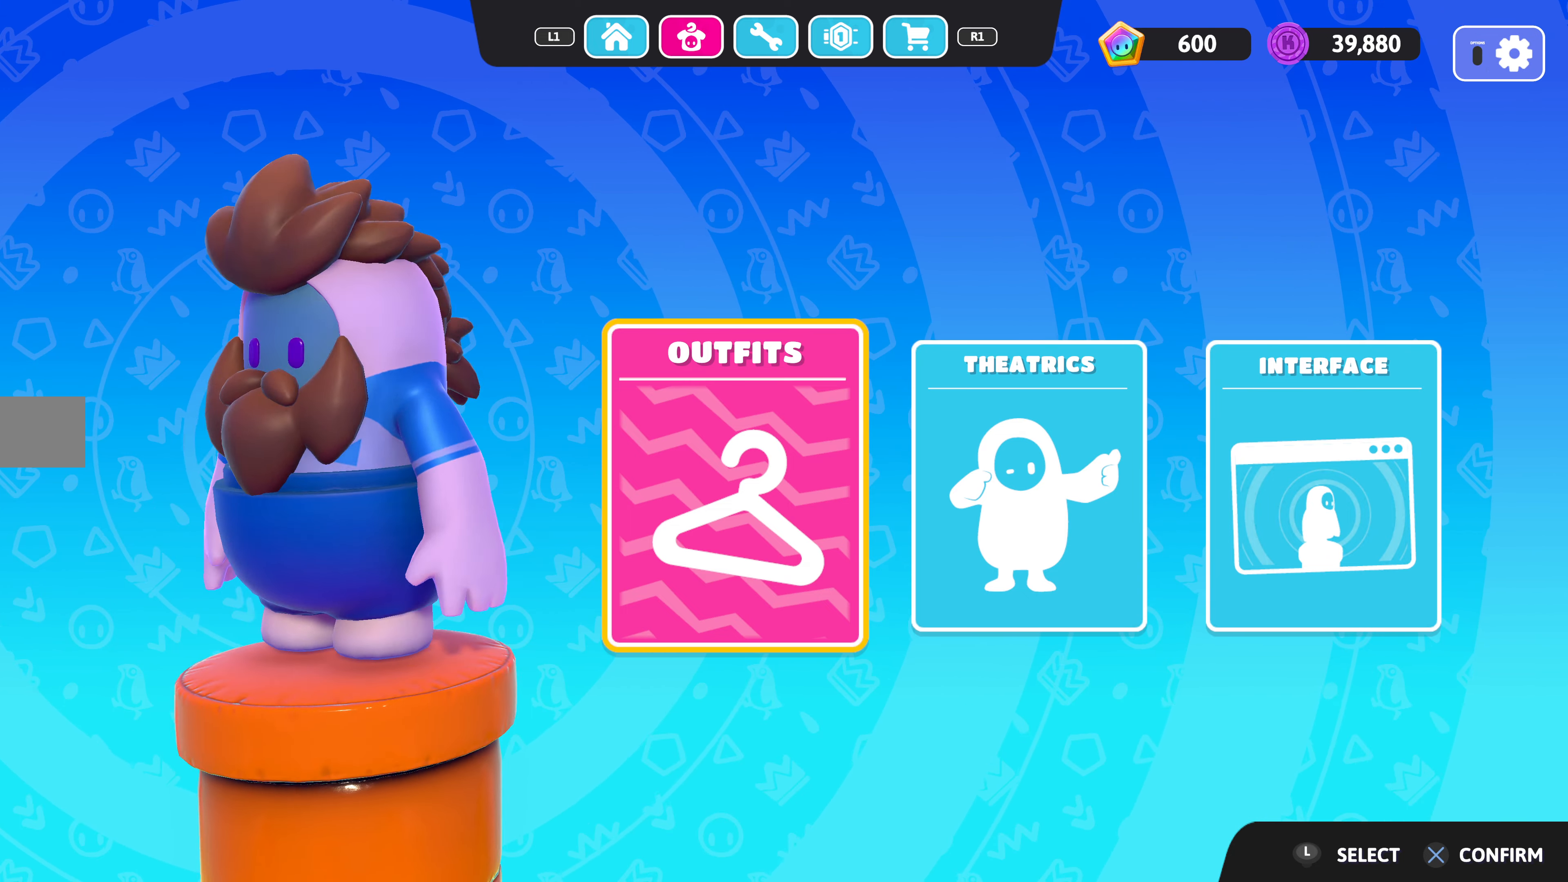
{"dt_ms": 500, "buttons": [], "left_stick": "center", "right_stick": "center", "events": [[167, "right_stick", "center"]]}
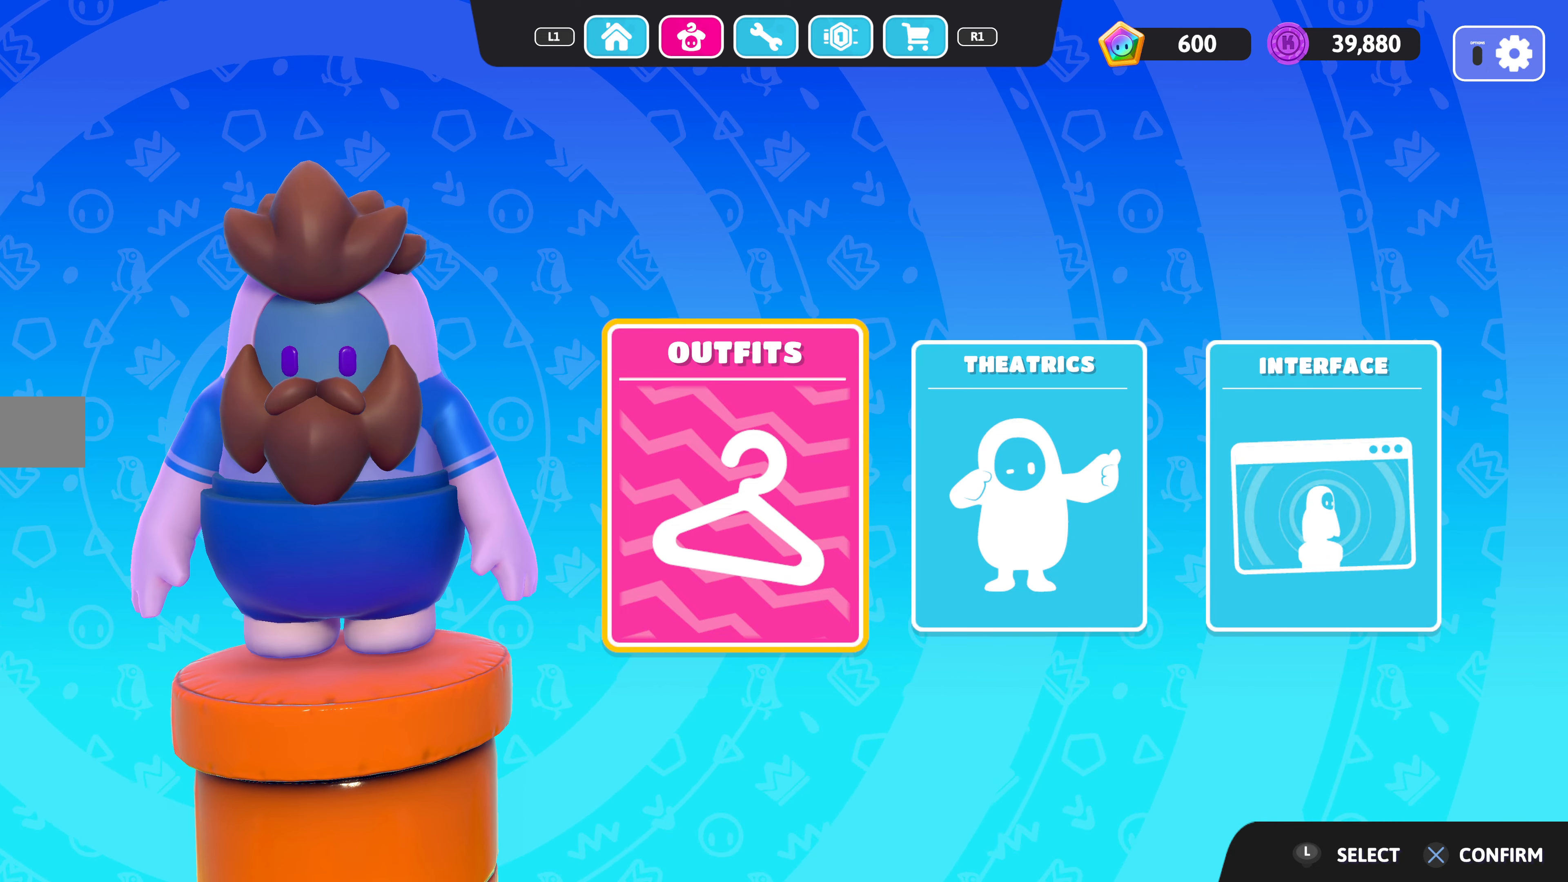
{"dt_ms": 500, "buttons": [], "left_stick": "center", "right_stick": "center", "events": [[234, "right_stick", "right"], [400, "right_stick", "center"]]}
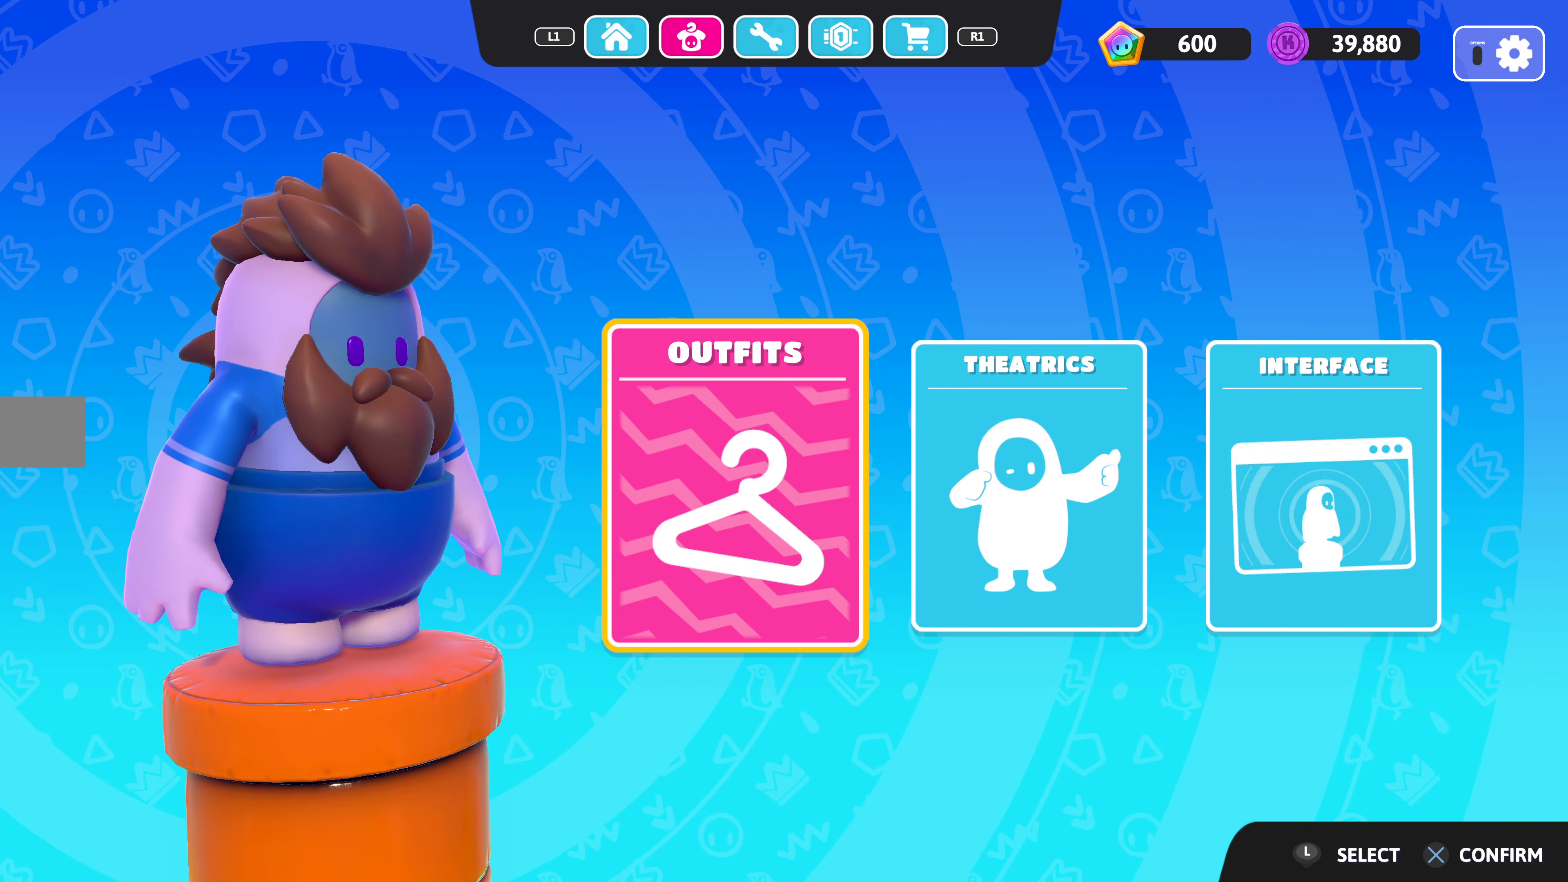
{"dt_ms": 500, "buttons": [], "left_stick": "center", "right_stick": "center", "events": [[267, "CIRCLE", "down"], [334, "CIRCLE", "up"]]}
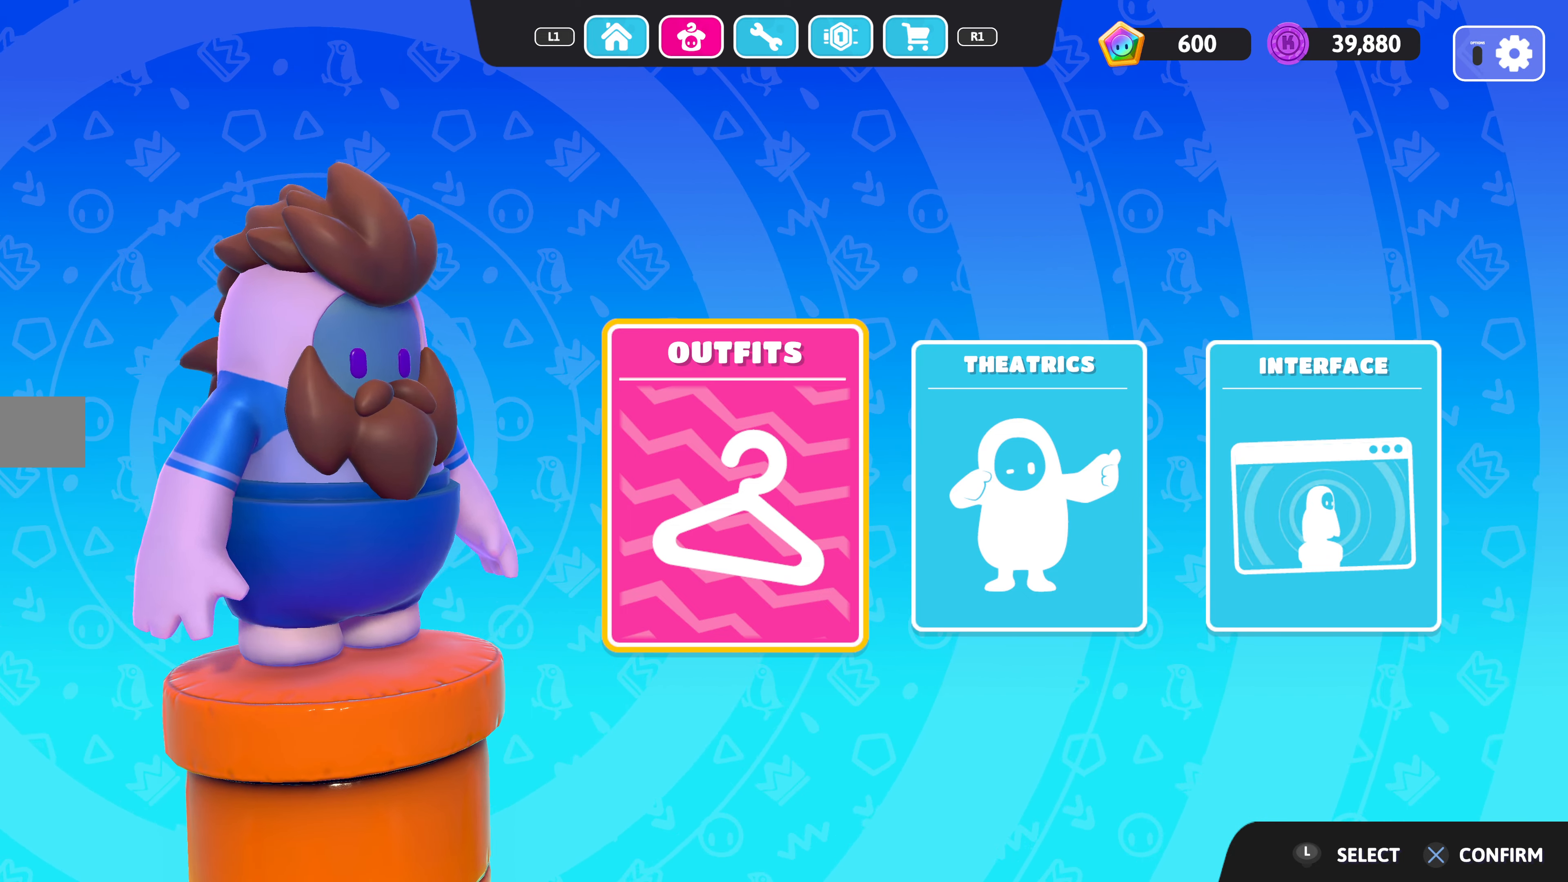
{"dt_ms": 500, "buttons": [], "left_stick": "center", "right_stick": "center", "events": [[67, "L1", "down"], [167, "L1", "up"]]}